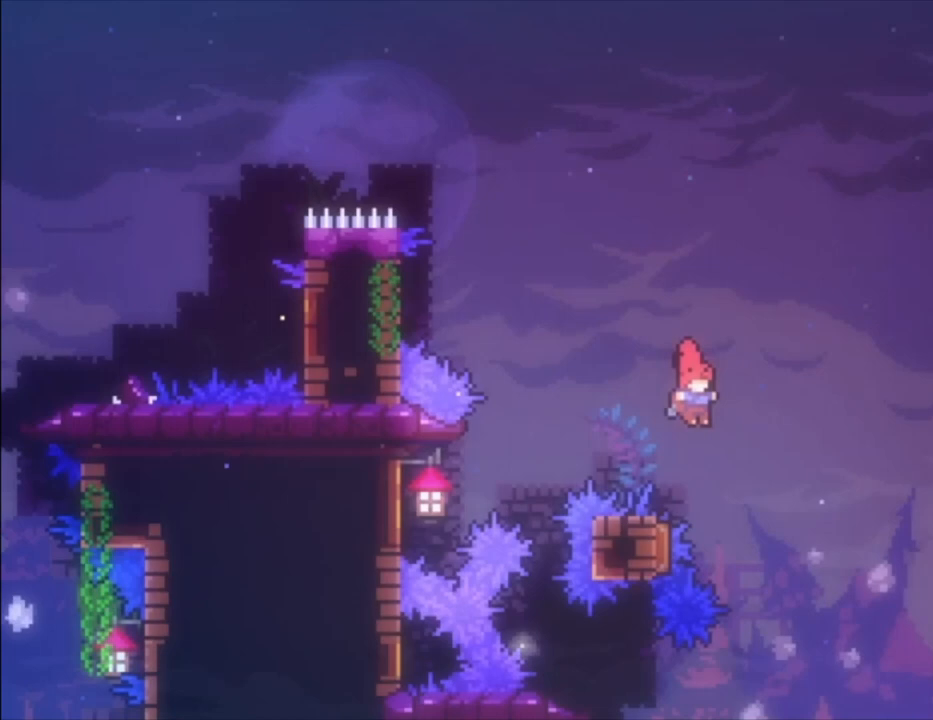
Gameplay with a controller (Xbox layout); each line is a JSON object with the inputs held at the frame after it. "events" lists button and stick changes between this image and that frame as [ms after this image, input, new state], when the widget could be followed in between. Not read: right_stick.
{"buttons": [], "left_stick": "right", "events": [[67, "left_stick", "left"], [267, "left_stick", "center"], [333, "left_stick", "right"]]}
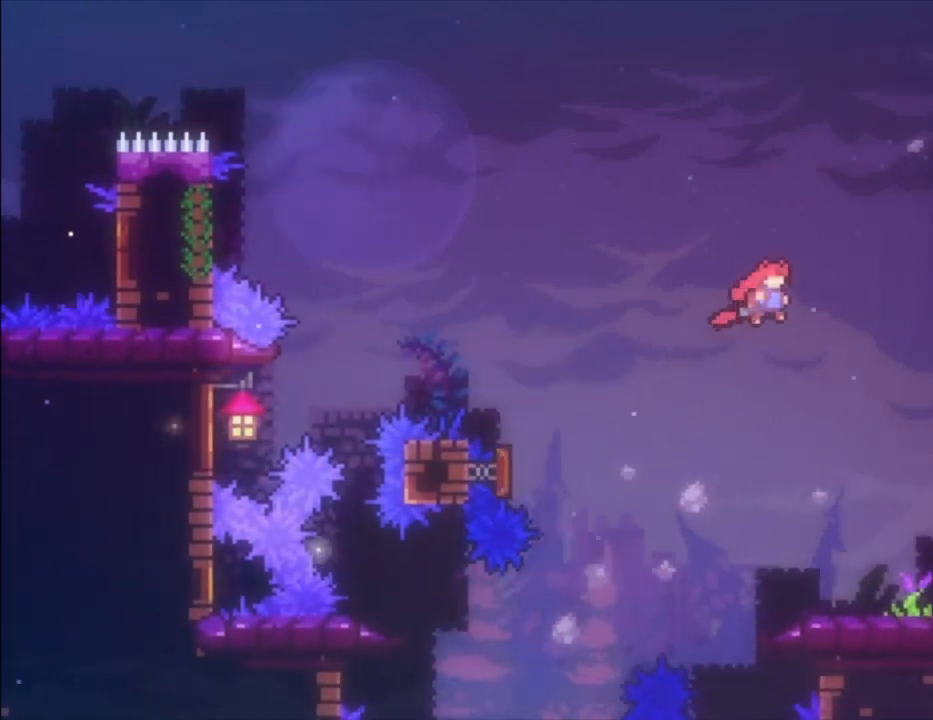
{"buttons": [], "left_stick": "left", "events": [[300, "left_stick", "center"], [467, "left_stick", "left"]]}
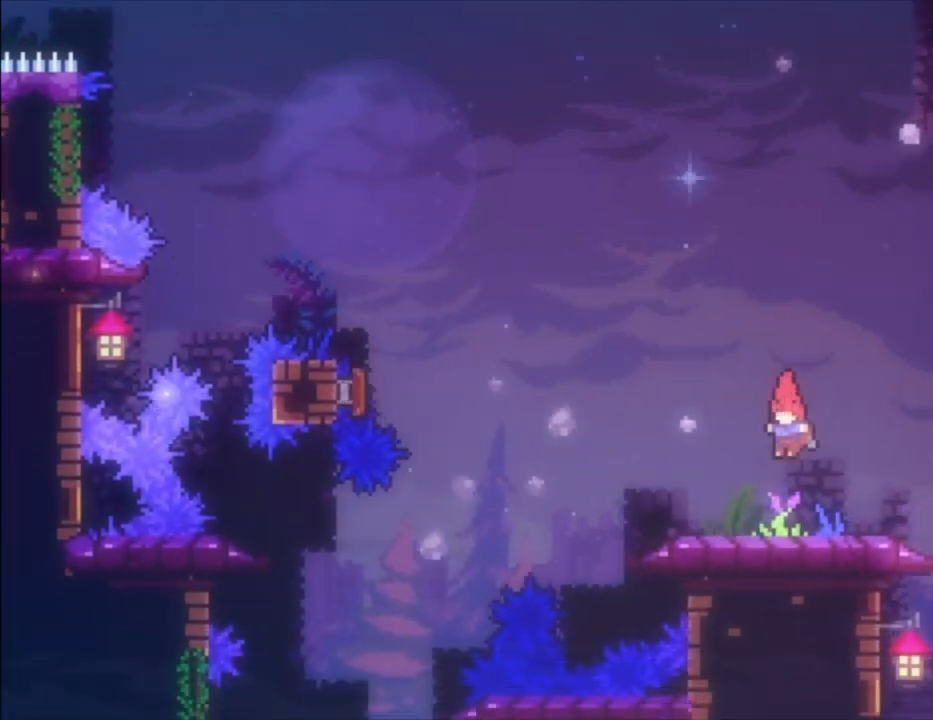
{"buttons": ["A"], "left_stick": "right", "events": [[133, "left_stick", "center"], [400, "A", "down"], [400, "left_stick", "right"]]}
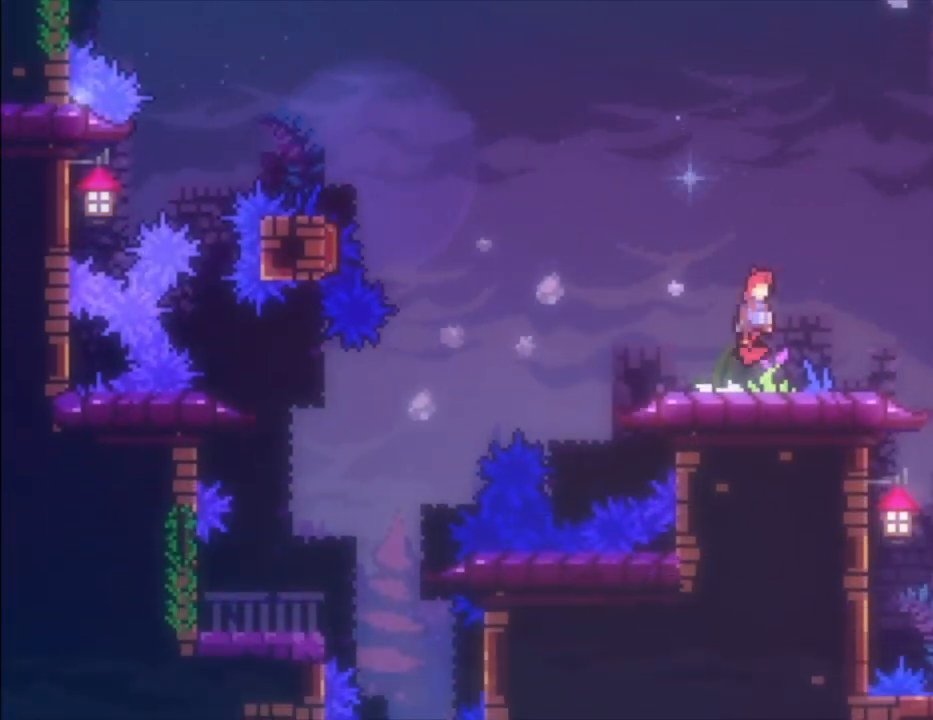
{"buttons": [], "left_stick": "center", "events": [[267, "A", "up"], [267, "left_stick", "center"]]}
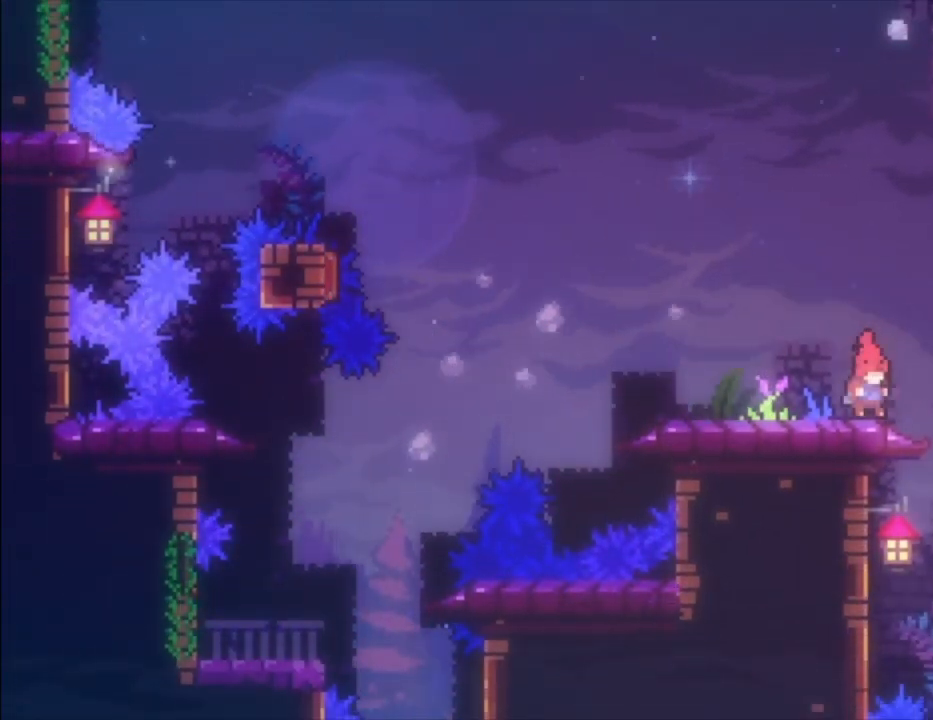
{"buttons": [], "left_stick": "center", "events": []}
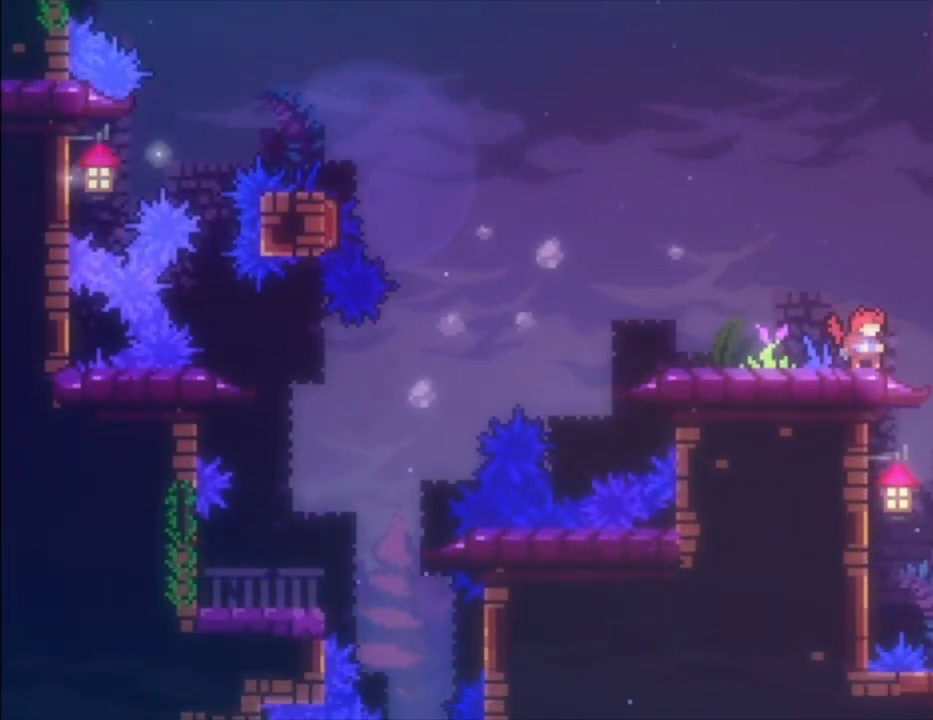
{"buttons": [], "left_stick": "right", "events": [[500, "left_stick", "right"]]}
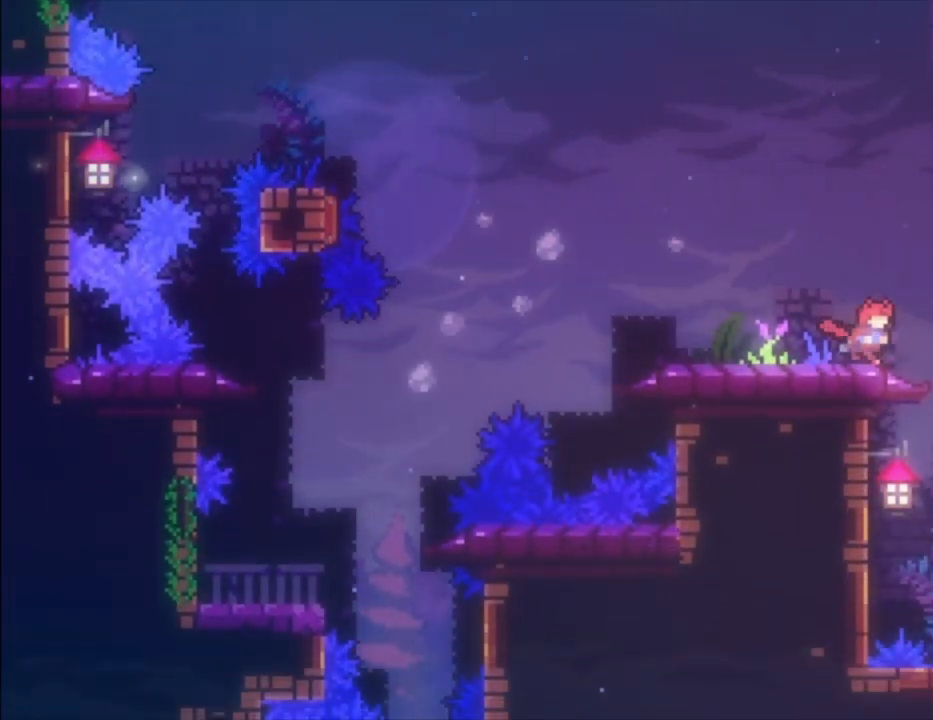
{"buttons": ["A"], "left_stick": "left", "events": [[67, "A", "down"], [300, "A", "up"], [467, "A", "down"], [467, "left_stick", "left"]]}
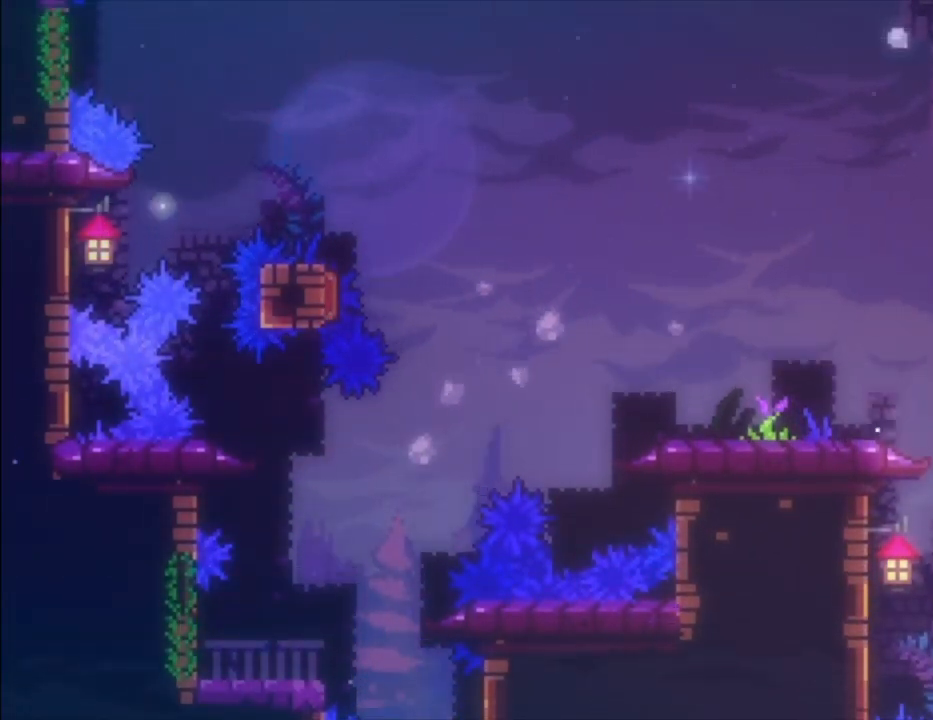
{"buttons": ["L1"], "left_stick": "up-right", "events": [[167, "left_stick", "right"], [300, "L1", "down"], [433, "left_stick", "up-right"], [500, "A", "up"]]}
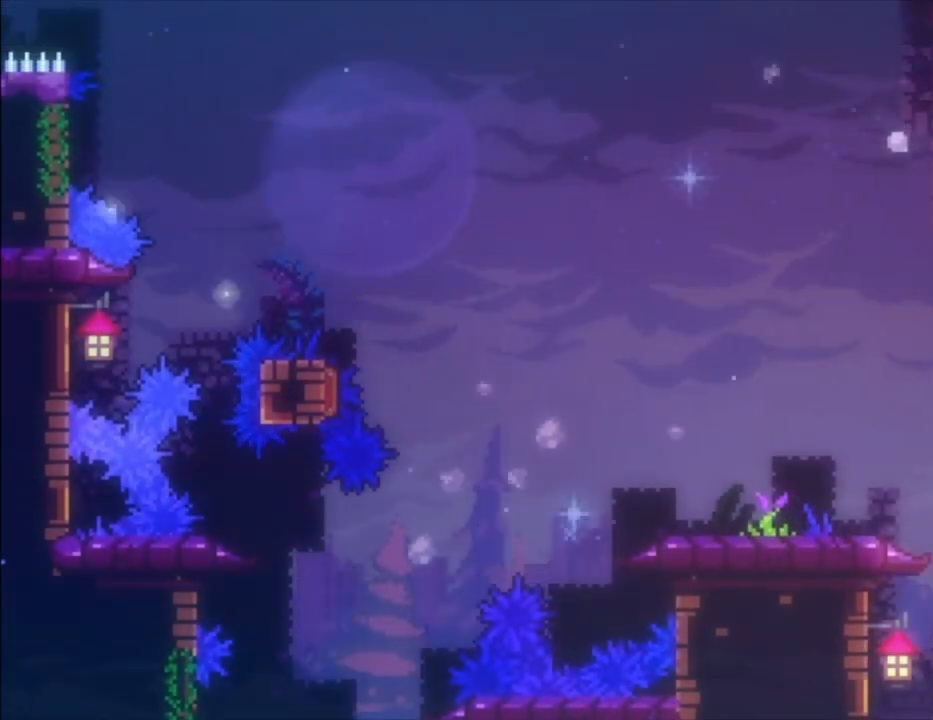
{"buttons": ["L1"], "left_stick": "up-right", "events": [[67, "left_stick", "center"], [300, "left_stick", "up"], [500, "left_stick", "up-right"]]}
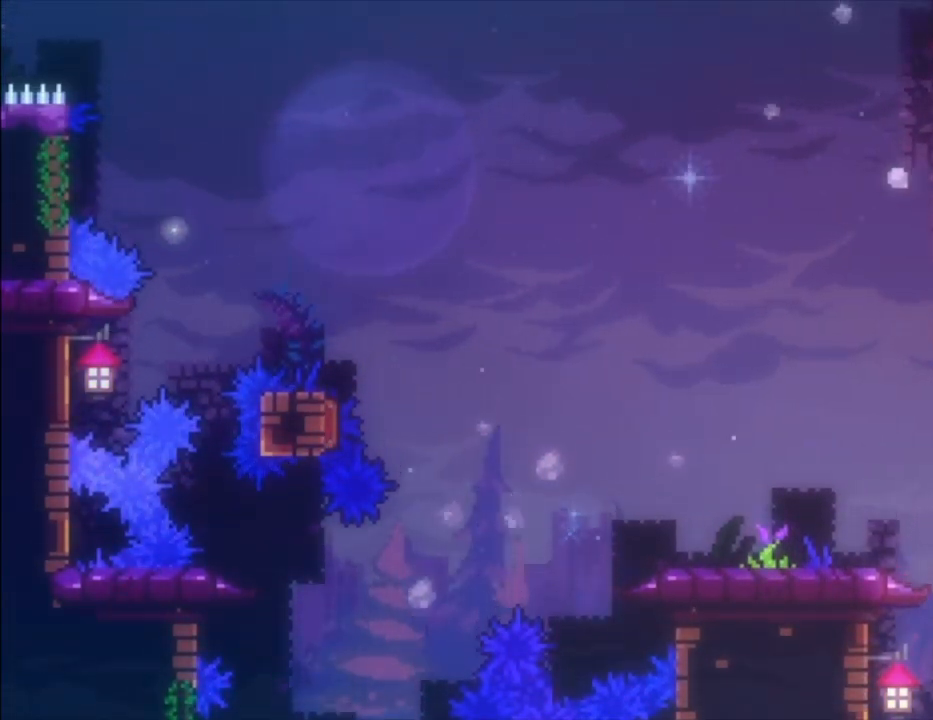
{"buttons": [], "left_stick": "center", "events": [[267, "left_stick", "center"], [333, "L1", "up"]]}
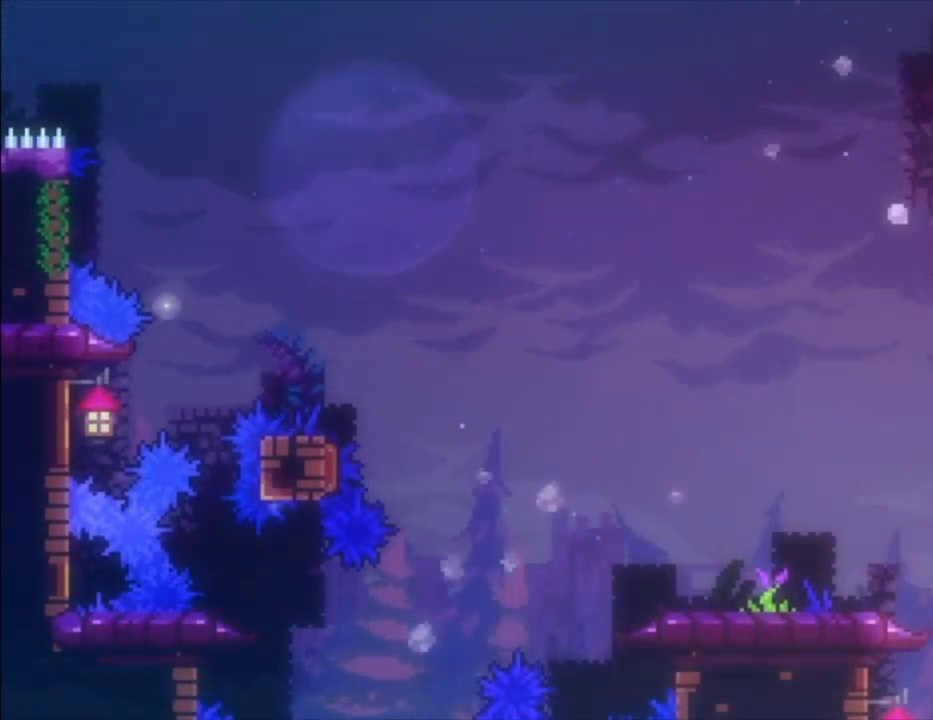
{"buttons": ["A"], "left_stick": "right", "events": [[133, "left_stick", "left"], [200, "A", "down"], [233, "left_stick", "center"], [300, "left_stick", "right"]]}
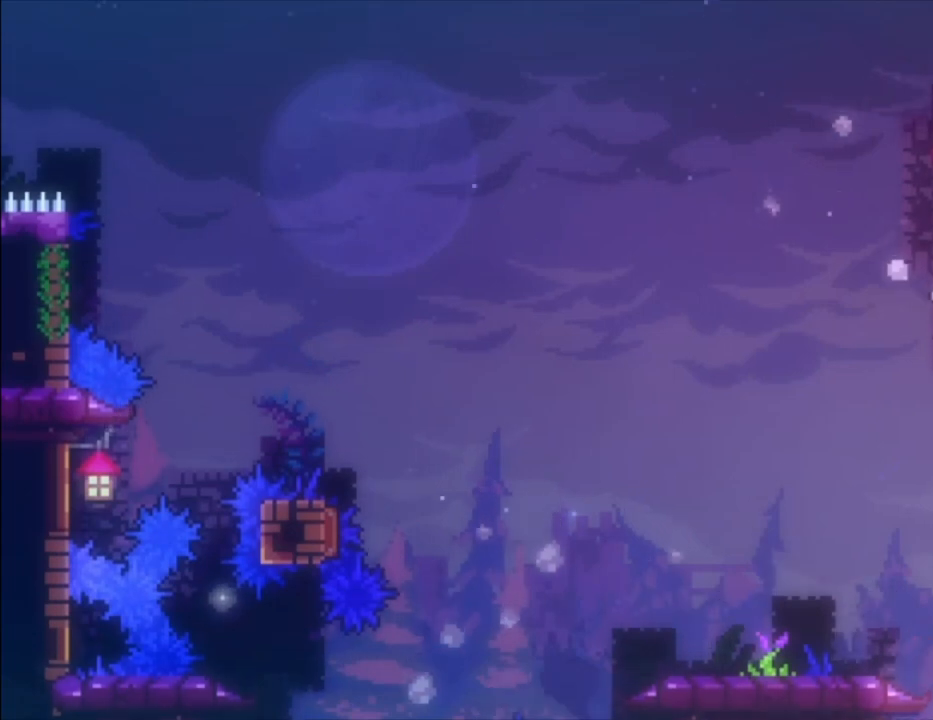
{"buttons": ["A", "L1"], "left_stick": "right", "events": [[33, "A", "up"], [67, "A", "down"], [67, "left_stick", "center"], [233, "left_stick", "right"], [367, "L1", "down"]]}
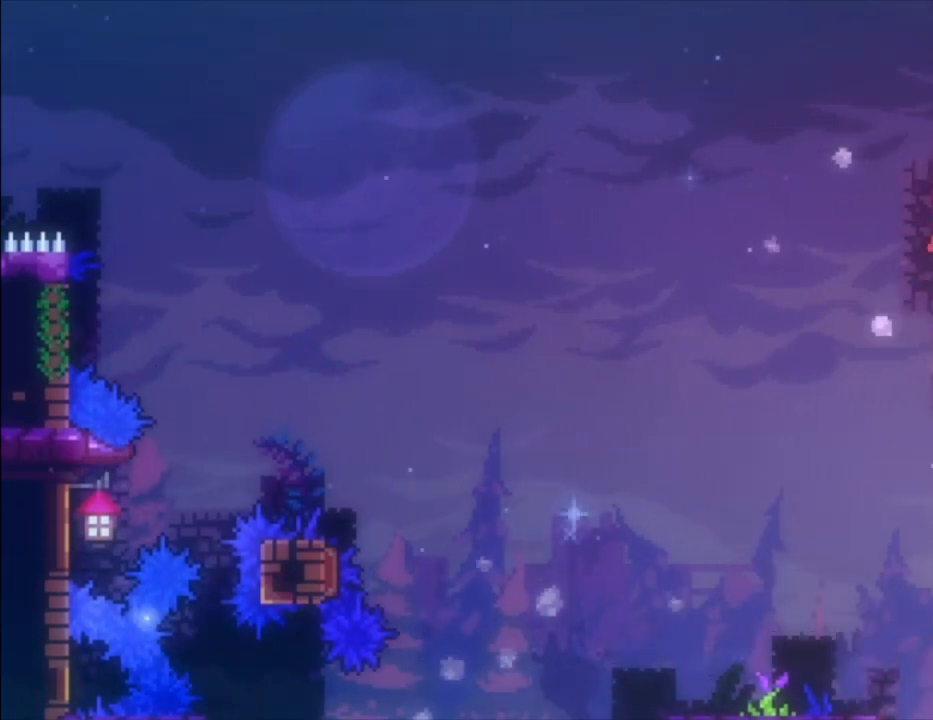
{"buttons": ["A"], "left_stick": "center", "events": [[33, "A", "up"], [100, "left_stick", "center"], [400, "L1", "up"], [467, "A", "down"]]}
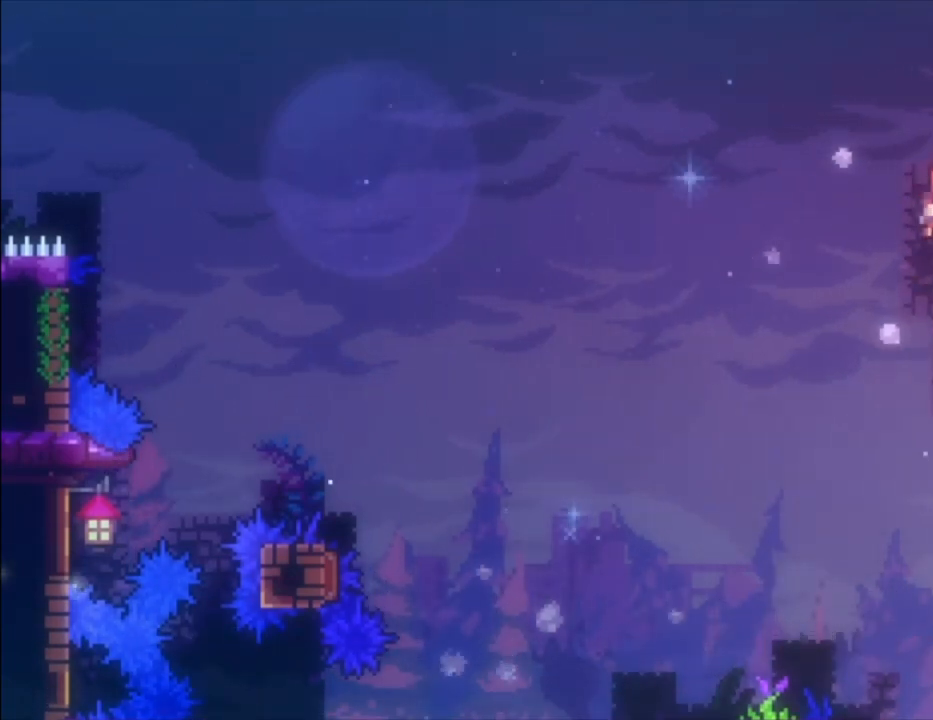
{"buttons": ["A", "L1"], "left_stick": "right", "events": [[33, "left_stick", "right"], [200, "L1", "down"], [400, "A", "up"], [500, "A", "down"]]}
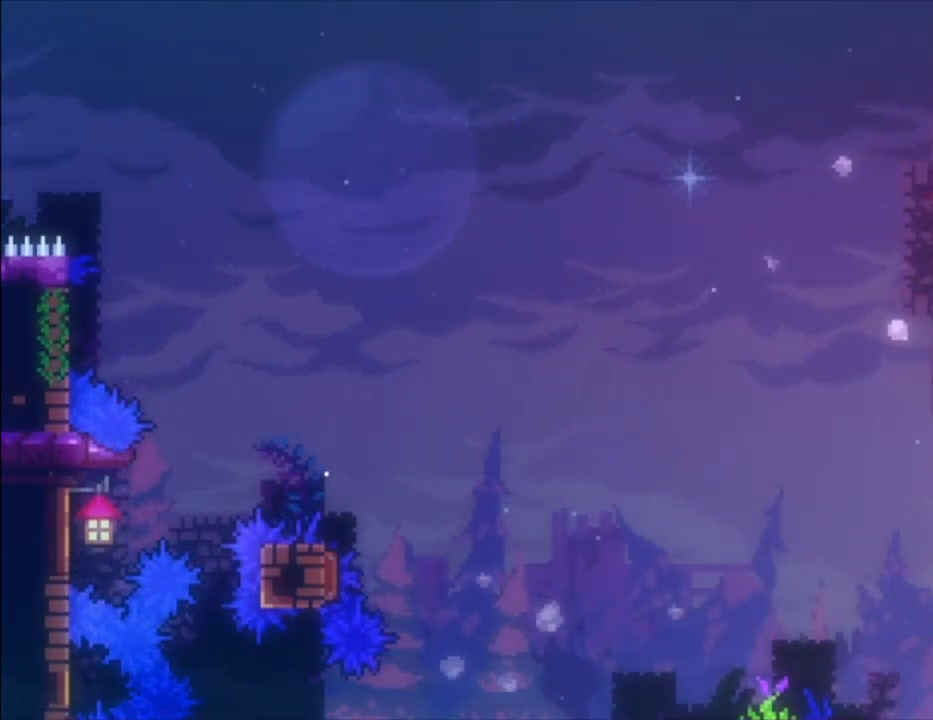
{"buttons": ["L1"], "left_stick": "right", "events": [[67, "A", "up"], [400, "A", "down"], [433, "A", "up"]]}
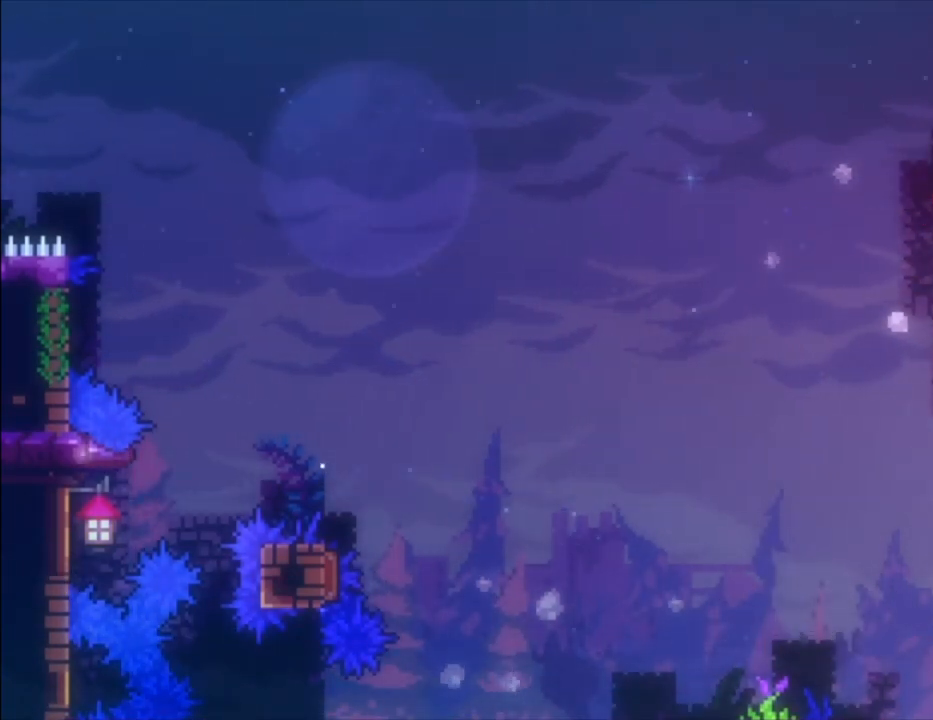
{"buttons": [], "left_stick": "center", "events": [[433, "left_stick", "center"], [467, "L1", "up"]]}
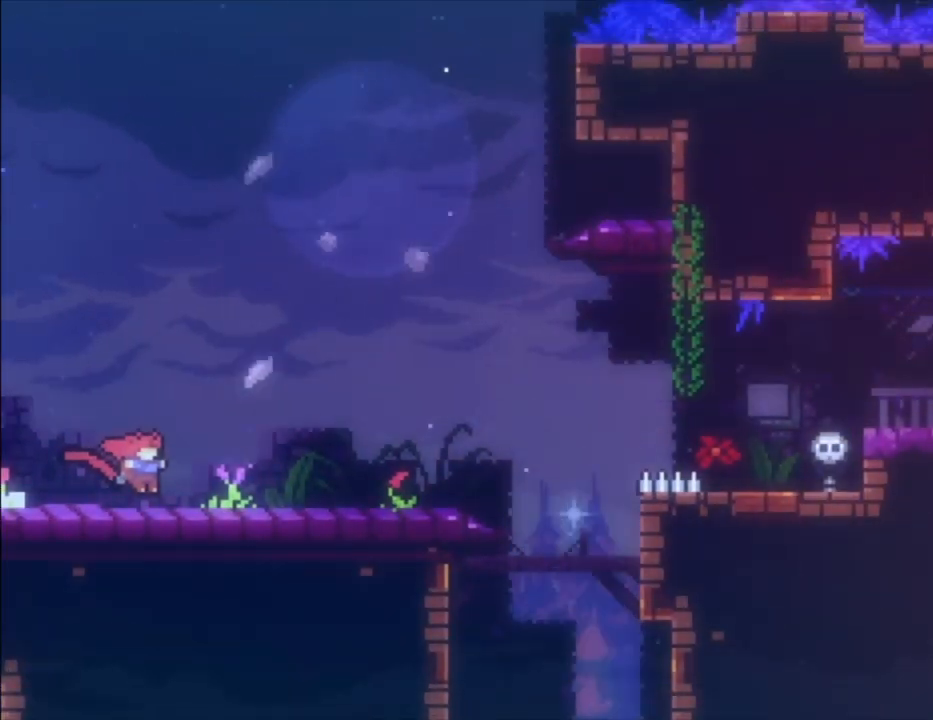
{"buttons": [], "left_stick": "right", "events": [[200, "left_stick", "right"]]}
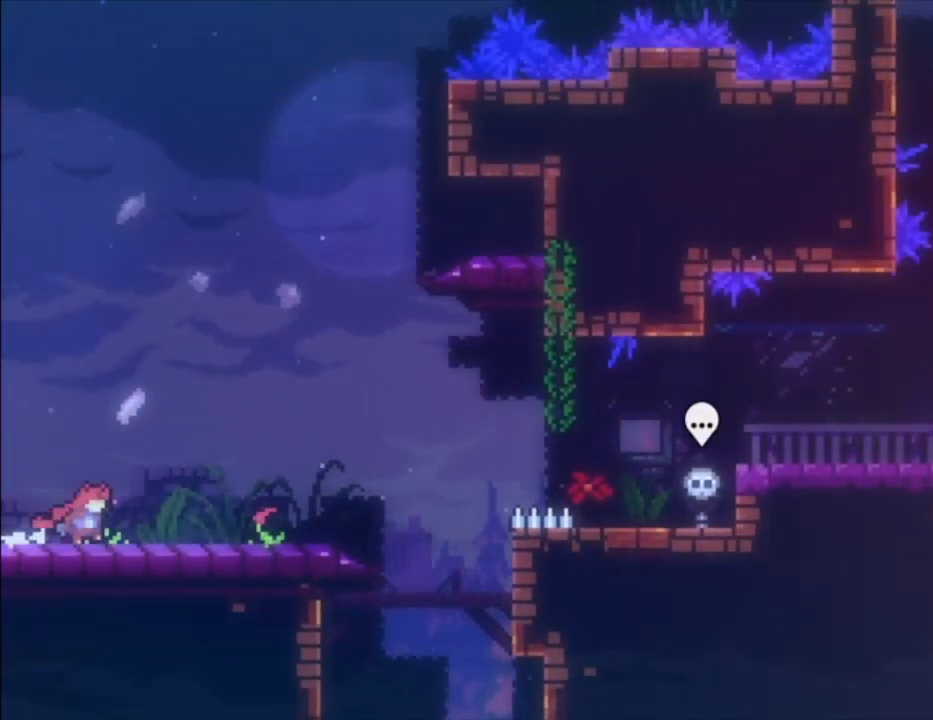
{"buttons": [], "left_stick": "right", "events": []}
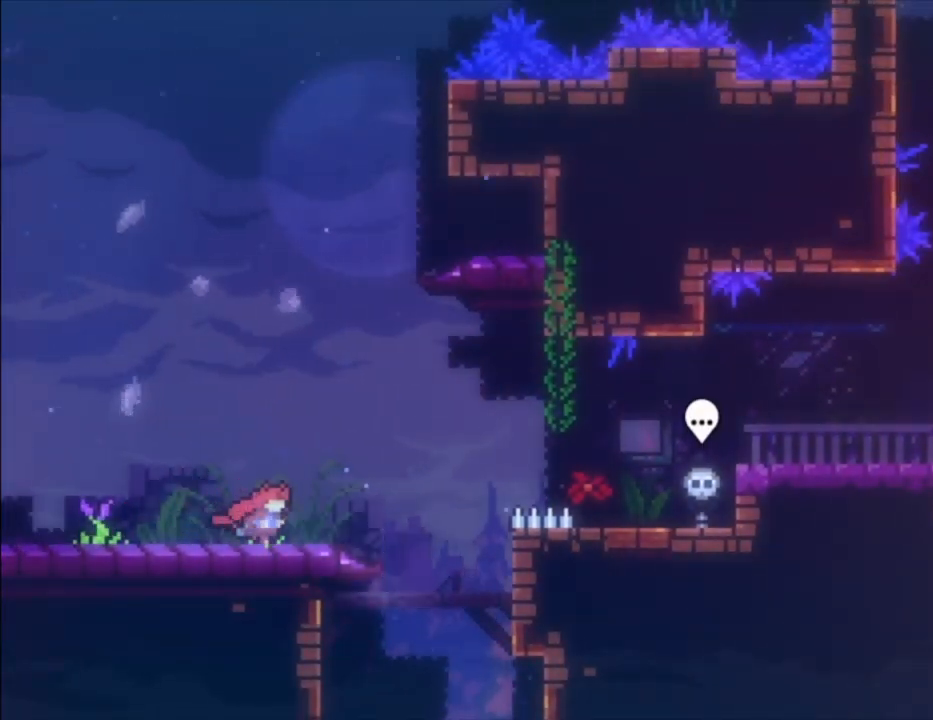
{"buttons": [], "left_stick": "right", "events": [[33, "A", "down"], [167, "A", "up"], [267, "left_stick", "center"], [333, "left_stick", "right"]]}
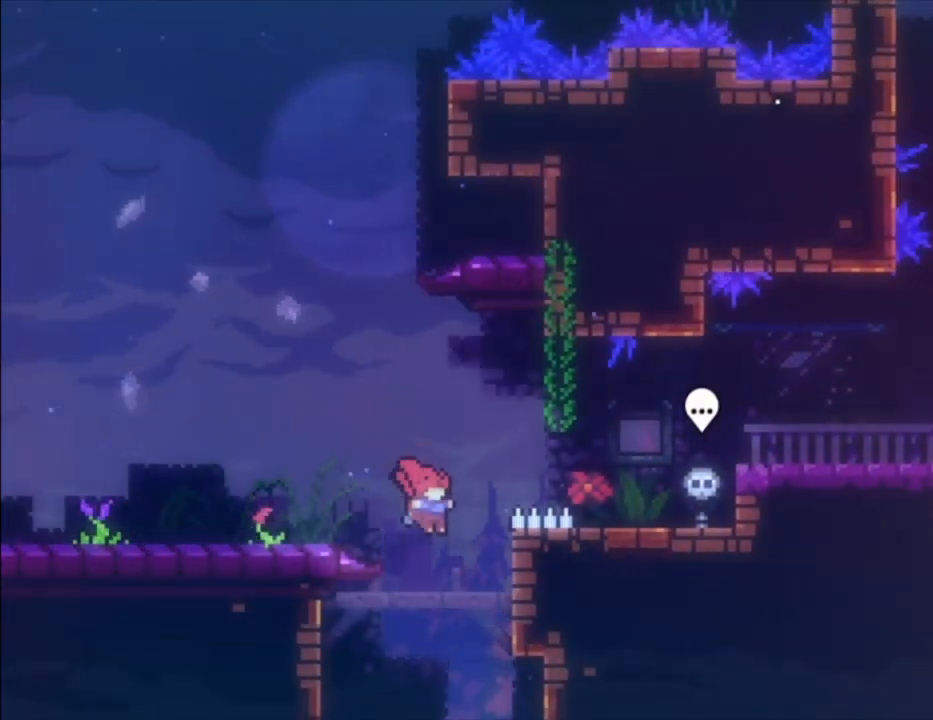
{"buttons": ["A"], "left_stick": "right", "events": [[133, "left_stick", "center"], [167, "A", "down"], [400, "left_stick", "right"]]}
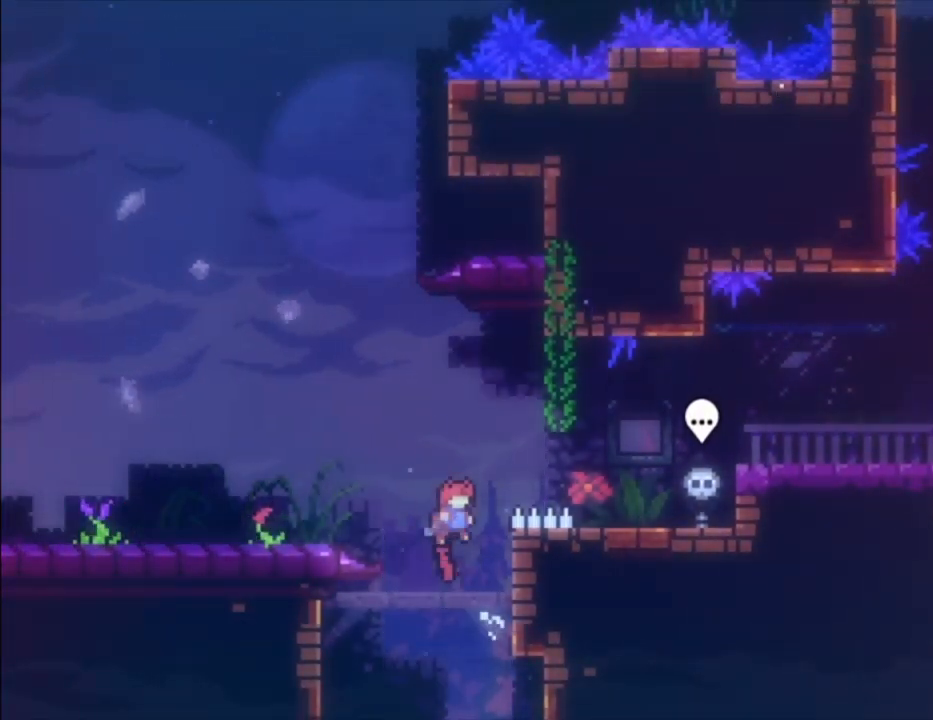
{"buttons": ["L1"], "left_stick": "up-right", "events": [[67, "L1", "down"], [100, "left_stick", "up-right"], [133, "A", "up"], [300, "A", "down"], [500, "A", "up"]]}
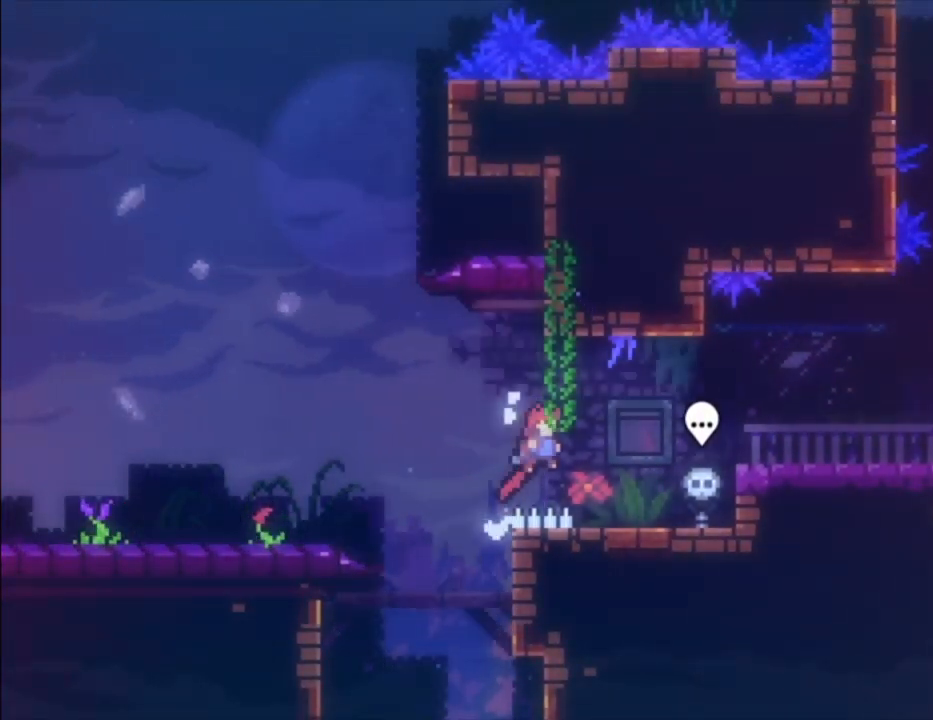
{"buttons": ["A", "L1"], "left_stick": "up-right", "events": [[300, "A", "down"]]}
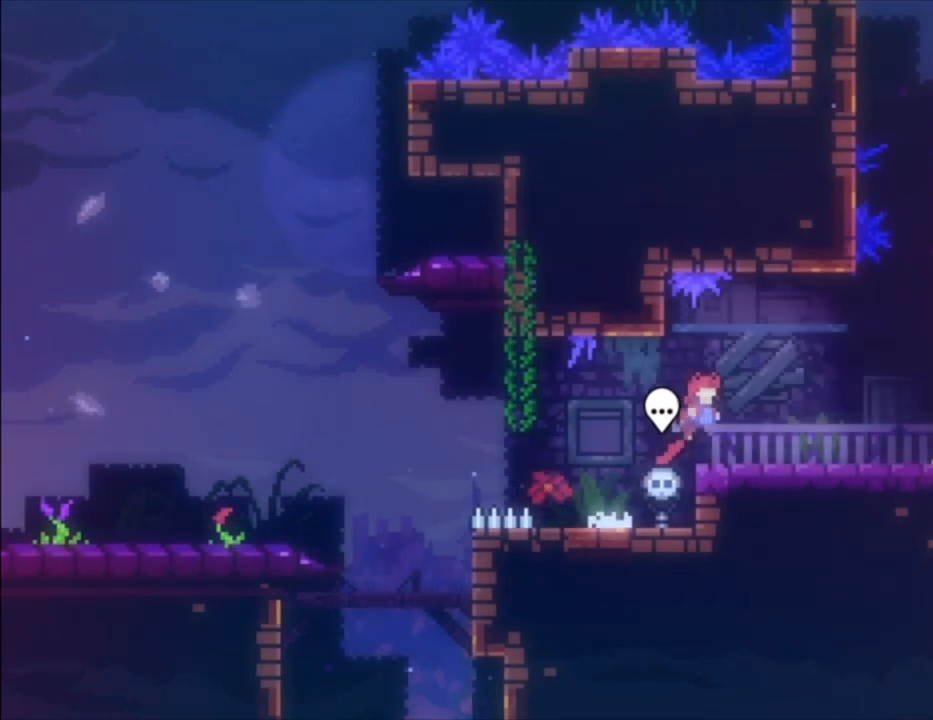
{"buttons": [], "left_stick": "center", "events": [[100, "A", "up"], [367, "L1", "up"], [367, "left_stick", "center"]]}
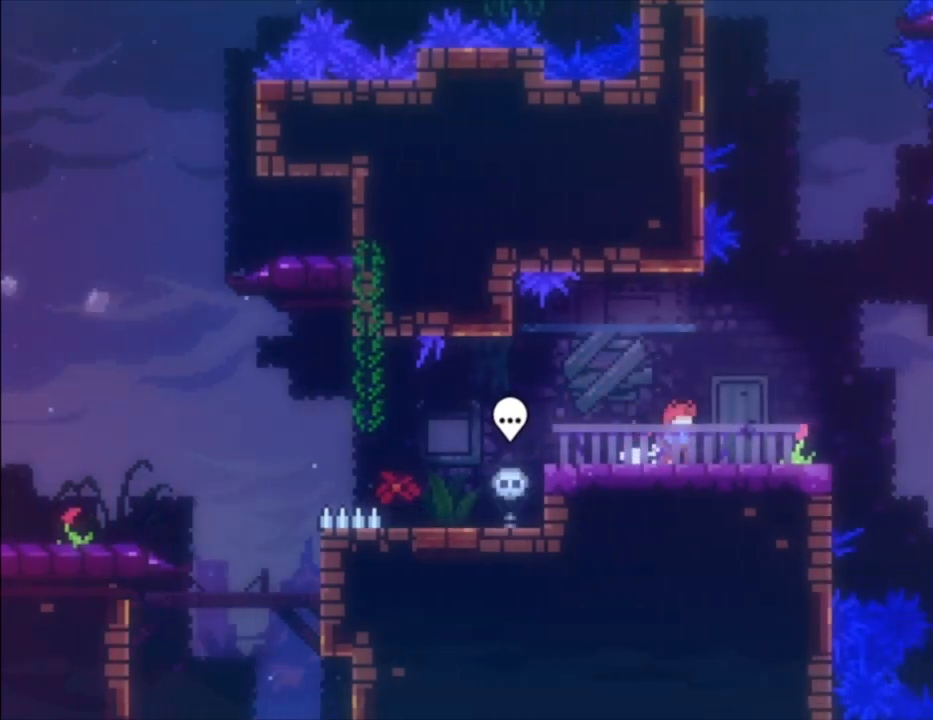
{"buttons": ["A"], "left_stick": "right", "events": [[167, "left_stick", "right"], [433, "A", "down"]]}
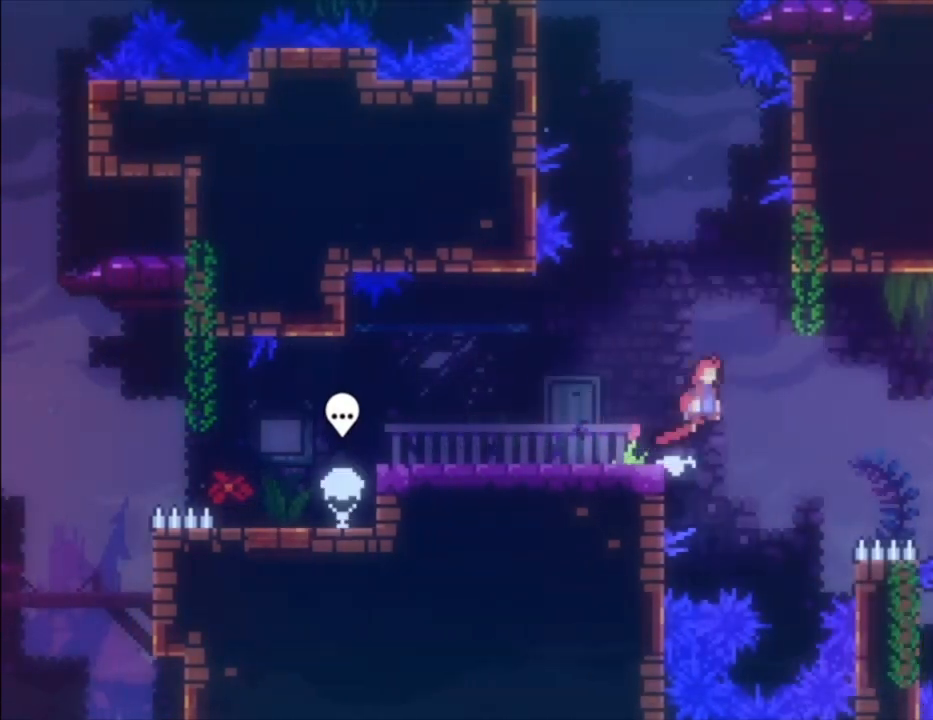
{"buttons": ["A"], "left_stick": "right", "events": []}
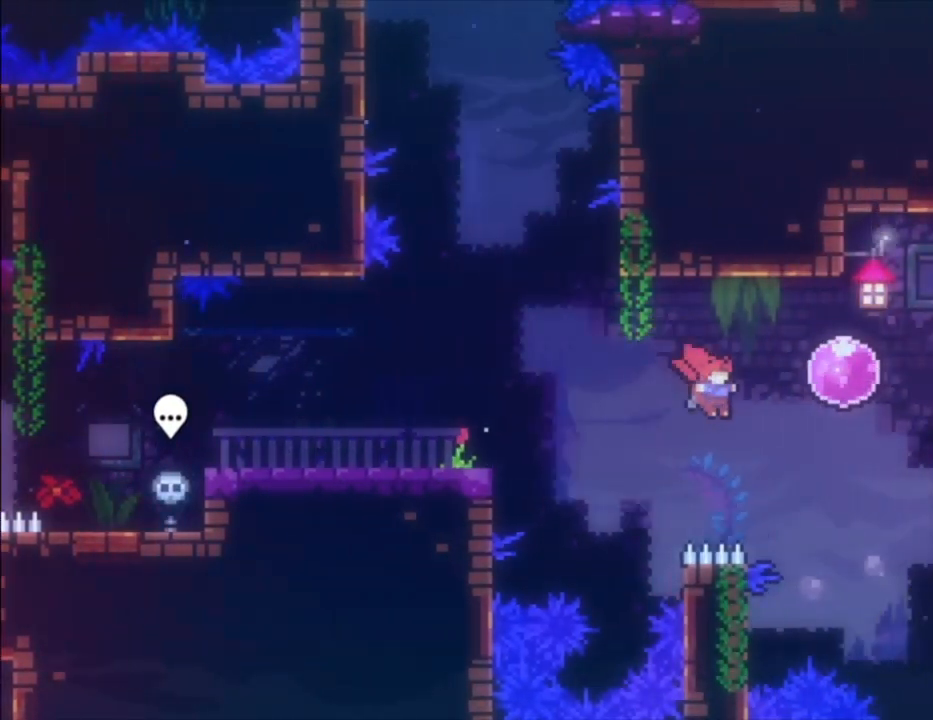
{"buttons": ["A"], "left_stick": "left", "events": [[200, "left_stick", "left"], [267, "A", "up"], [433, "A", "down"]]}
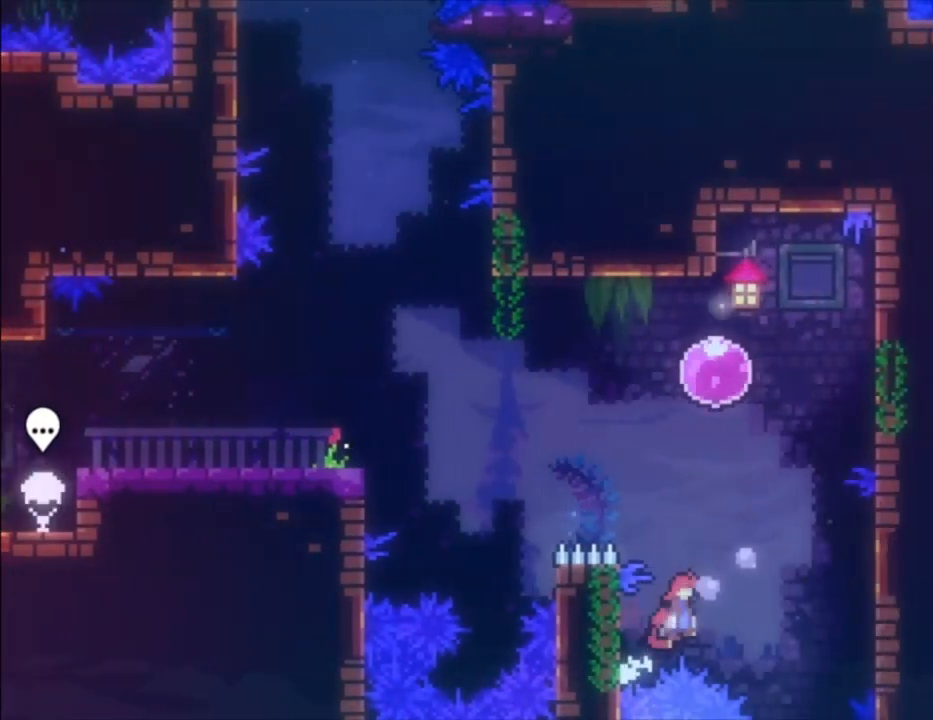
{"buttons": [], "left_stick": "center", "events": [[67, "left_stick", "right"], [467, "A", "up"], [500, "left_stick", "center"]]}
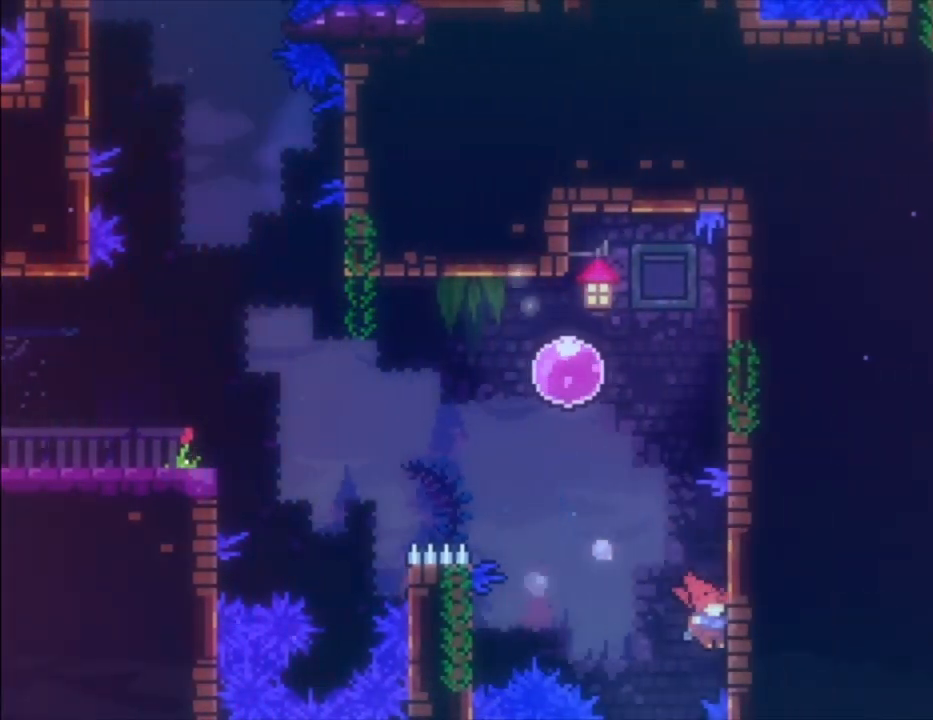
{"buttons": ["A", "L1"], "left_stick": "up", "events": [[33, "A", "down"], [233, "left_stick", "right"], [300, "L1", "down"], [500, "left_stick", "up"]]}
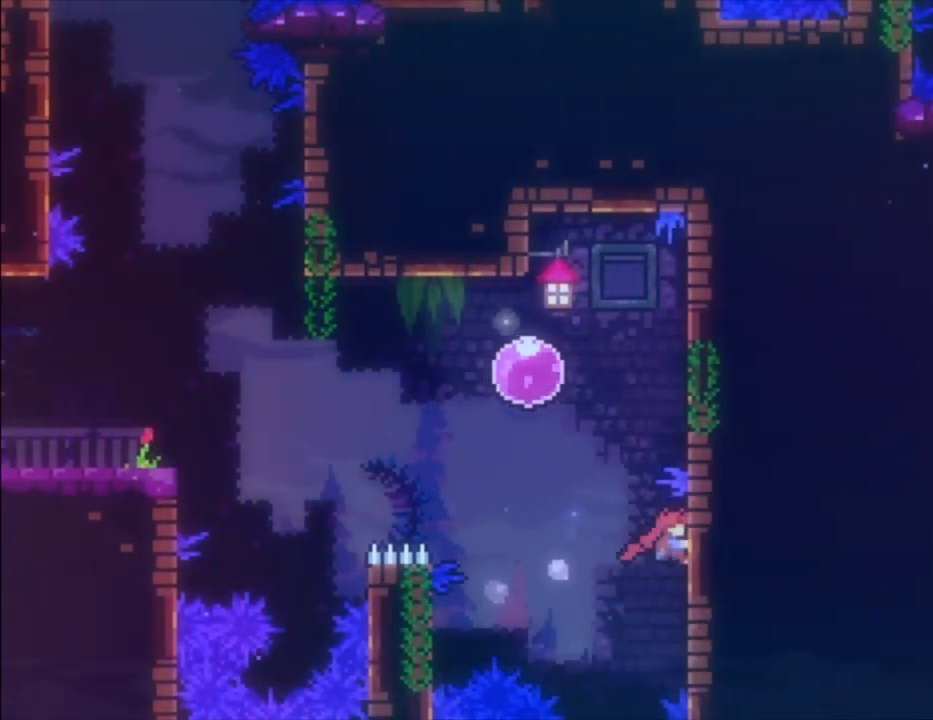
{"buttons": ["L1"], "left_stick": "center", "events": [[67, "A", "up"], [167, "left_stick", "center"], [333, "left_stick", "up"], [467, "left_stick", "center"]]}